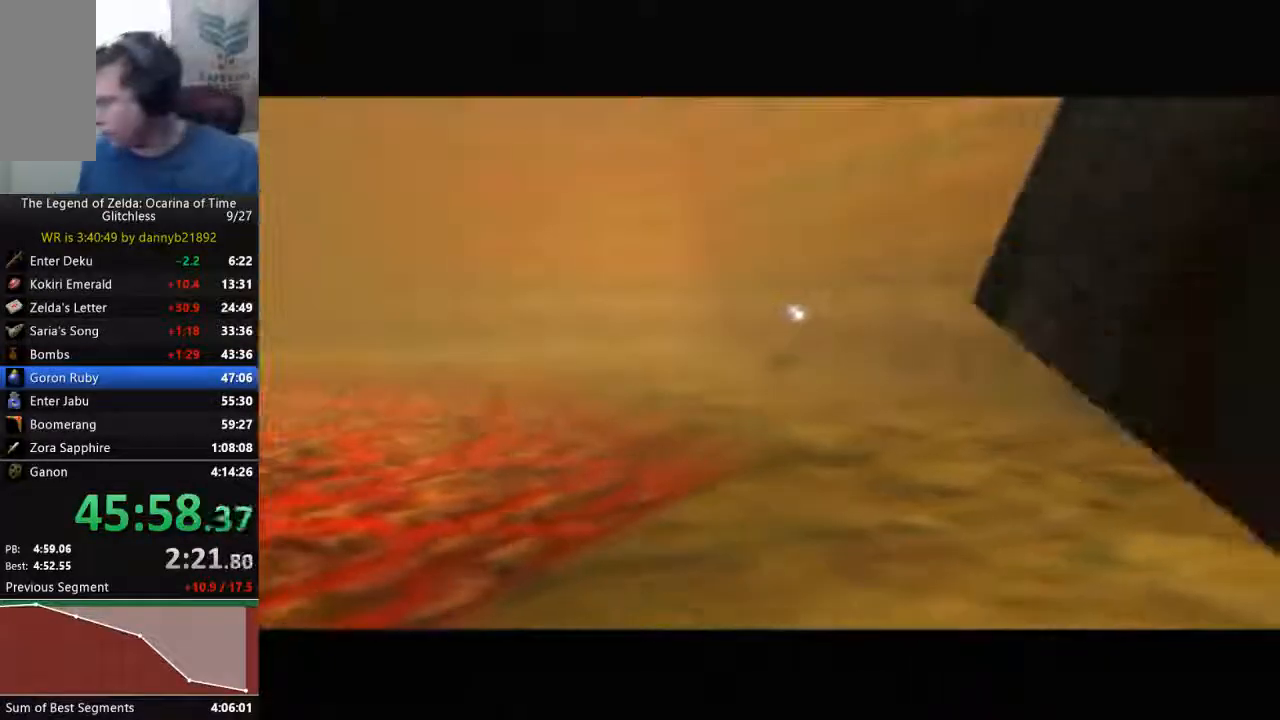
Gameplay with a controller (Nintendo layout); each line is a JSON object with the inputs held at the frame after it. "events" lists button and stick changes between this image and that frame as [ms after this image, input, new state], when the widget could be followed in between. Not read: L3 R3 START Z.
{"buttons": ["B"], "left_stick": "center", "events": [[433, "B", "down"]]}
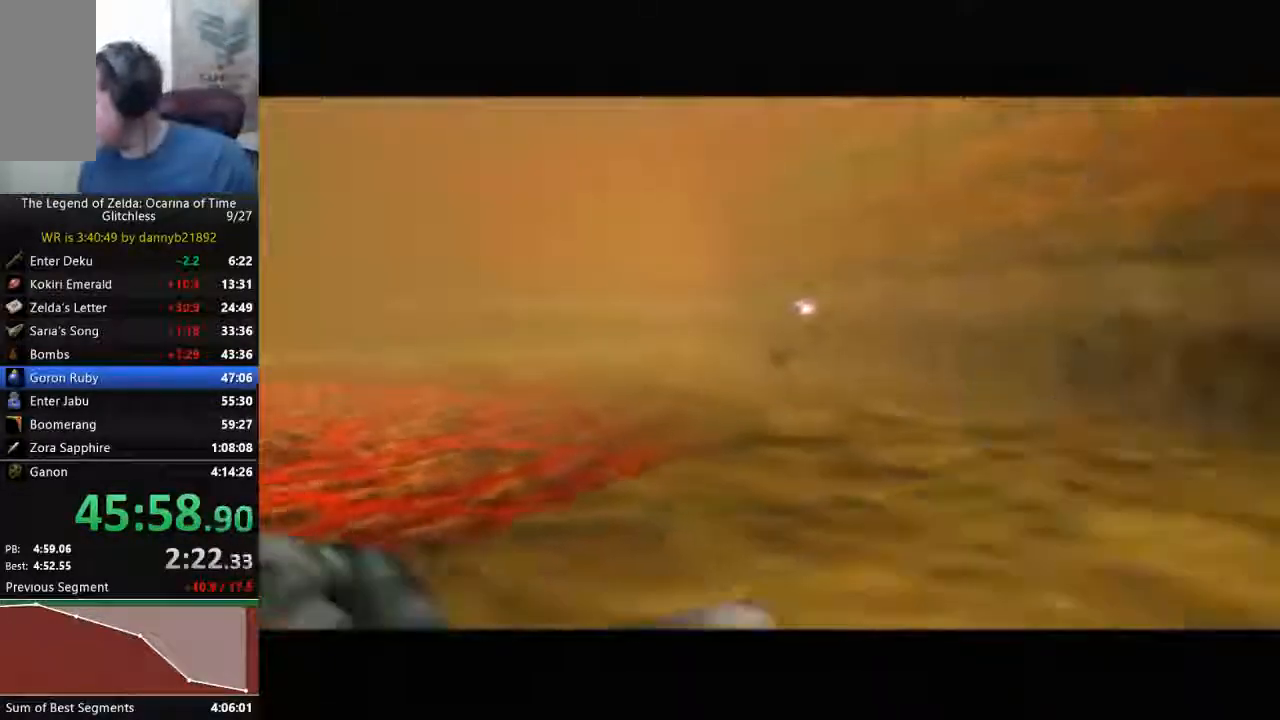
{"buttons": [], "left_stick": "center", "events": [[33, "B", "up"]]}
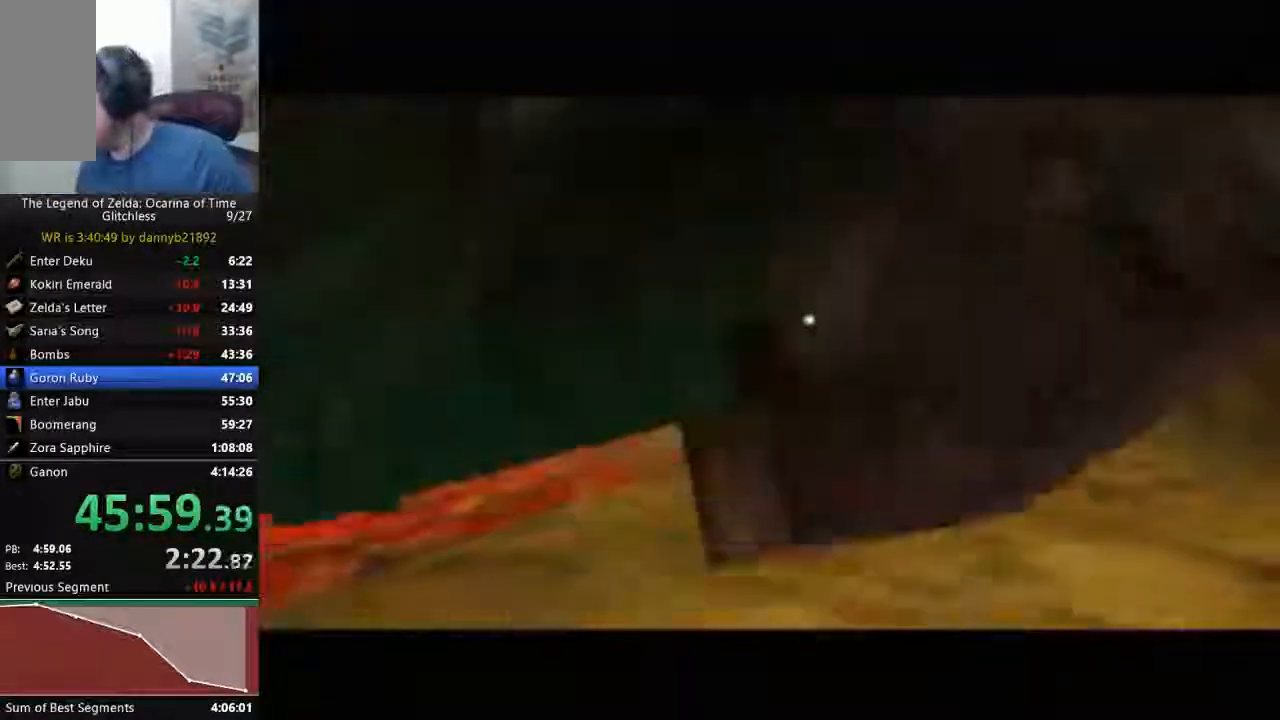
{"buttons": [], "left_stick": "center", "events": []}
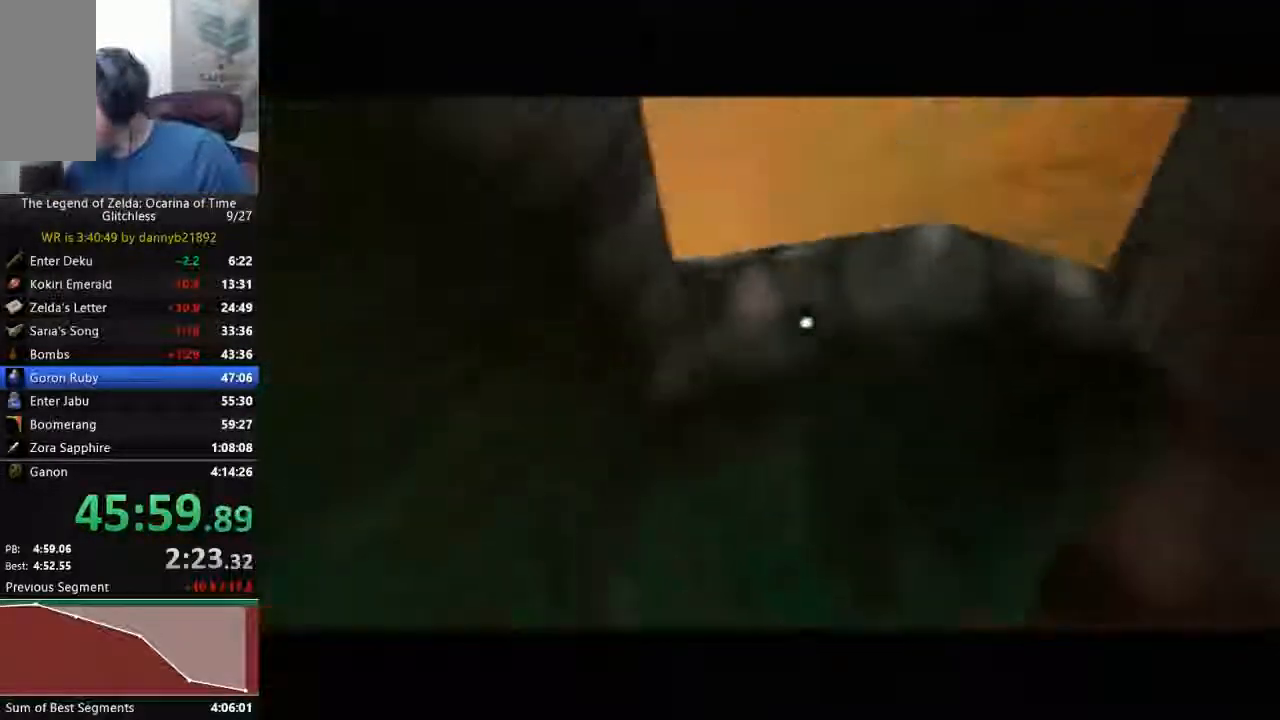
{"buttons": [], "left_stick": "center", "events": []}
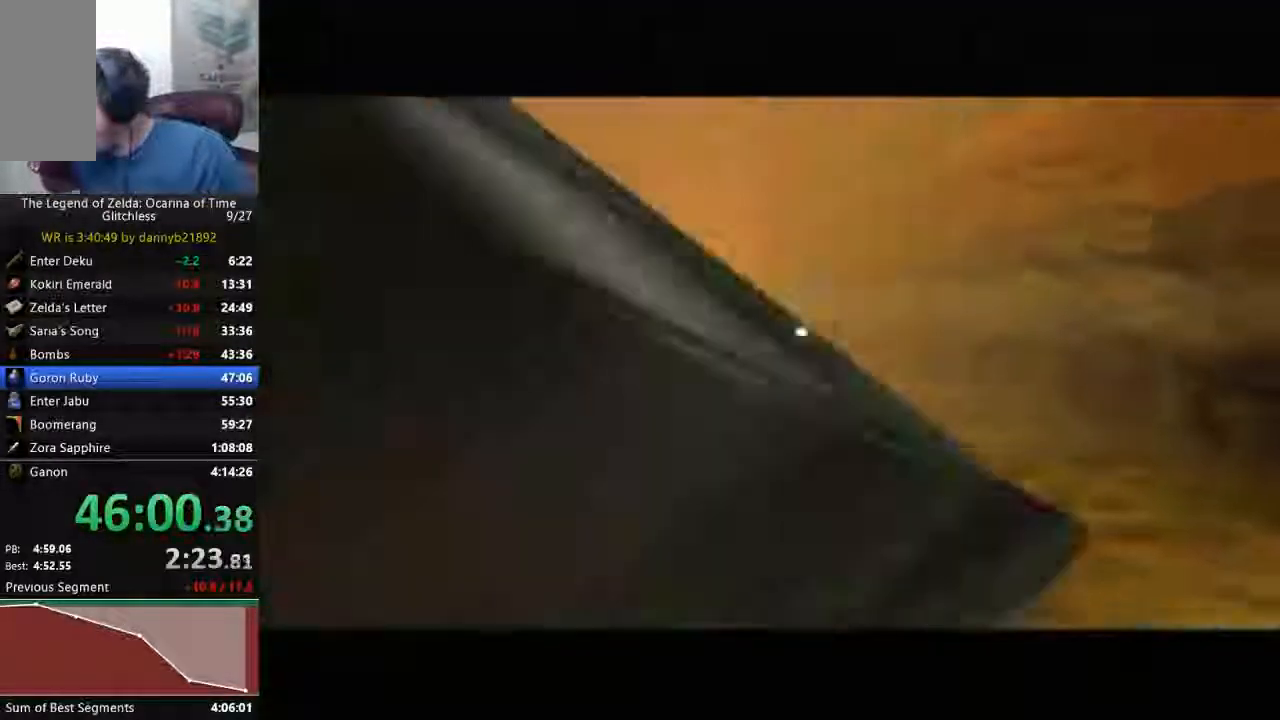
{"buttons": [], "left_stick": "center", "events": []}